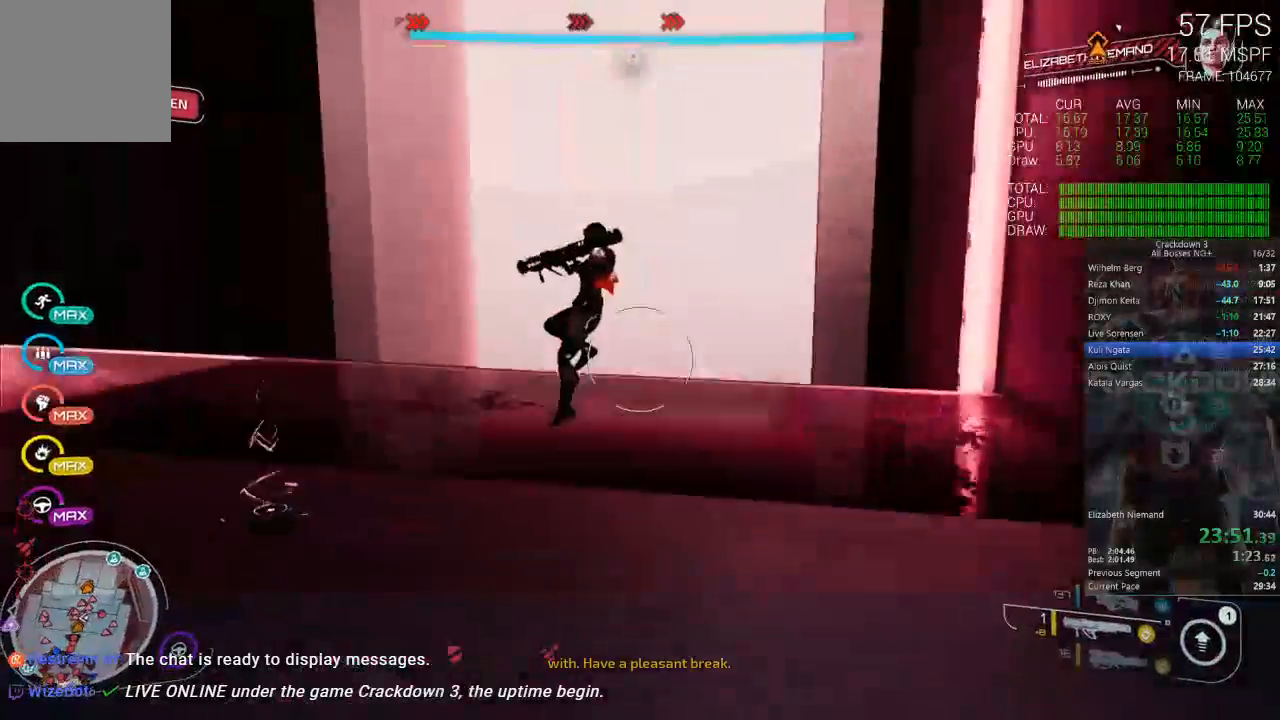
Gameplay with a controller (Xbox layout); each line is a JSON object with the inputs held at the frame after it. "events" lists button and stick changes between this image and that frame as [ms after this image, input, new state], when the widget could be followed in between.
{"buttons": [], "left_stick": "up-left", "right_stick": "center", "events": [[100, "DPAD_RIGHT", "down"], [150, "DPAD_RIGHT", "up"], [150, "left_stick", "up-left"], [150, "right_stick", "right"], [250, "left_stick", "up"], [283, "right_stick", "up-right"], [383, "left_stick", "up-left"], [417, "right_stick", "center"]]}
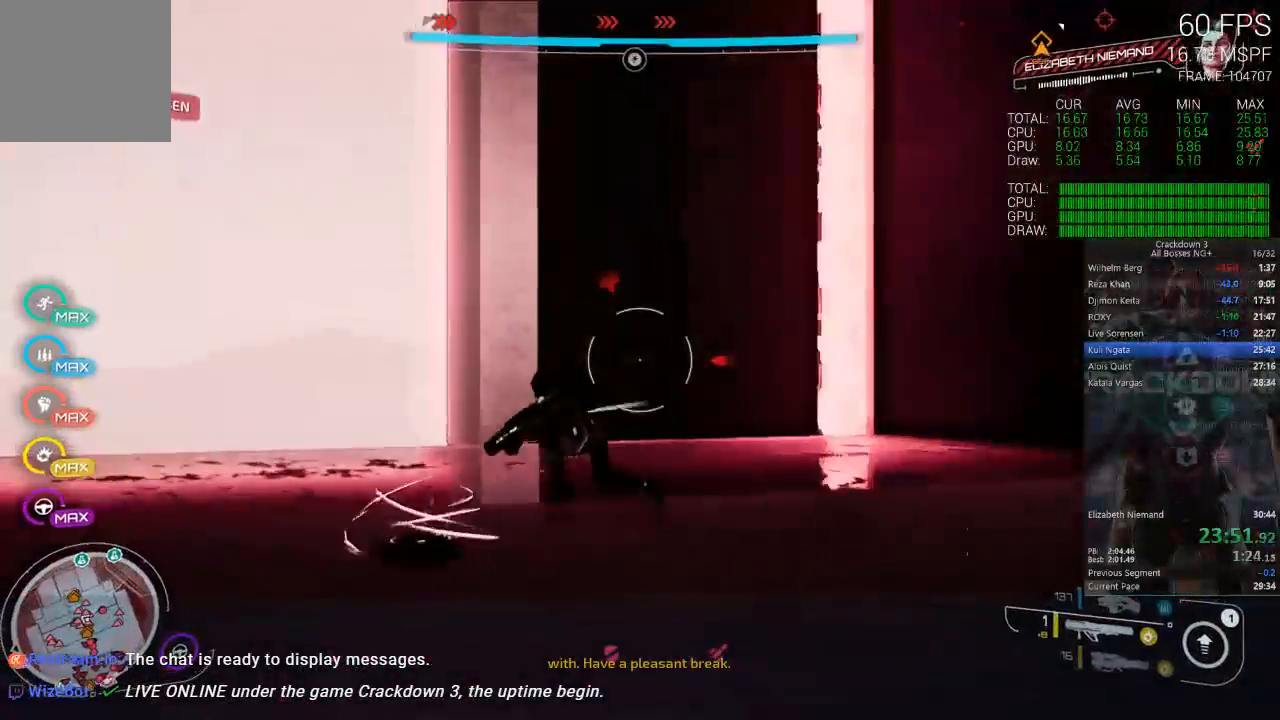
{"buttons": ["DPAD_DOWN"], "left_stick": "up", "right_stick": "up-right", "events": [[50, "left_stick", "left"], [117, "right_stick", "up-right"], [317, "left_stick", "up"], [450, "DPAD_DOWN", "down"]]}
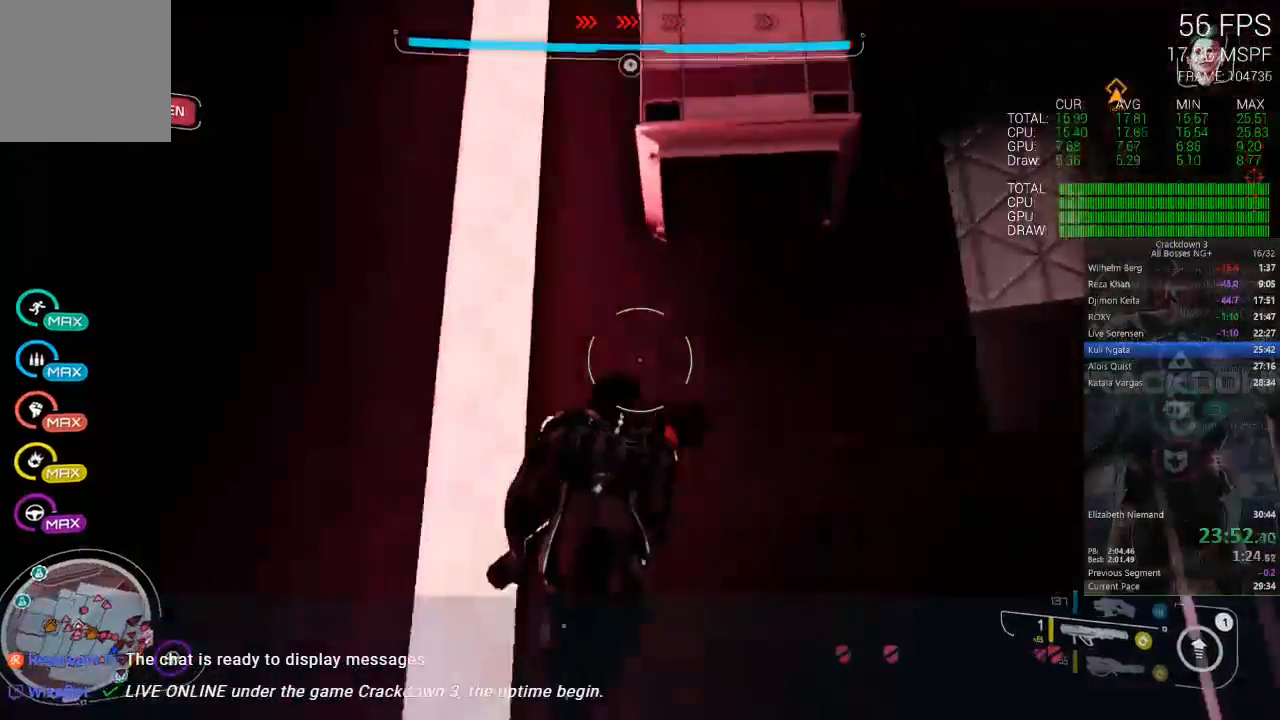
{"buttons": [], "left_stick": "down", "right_stick": "down", "events": [[33, "DPAD_DOWN", "up"], [50, "right_stick", "center"], [83, "left_stick", "up-right"], [250, "left_stick", "down-right"], [350, "right_stick", "down"], [417, "left_stick", "down"]]}
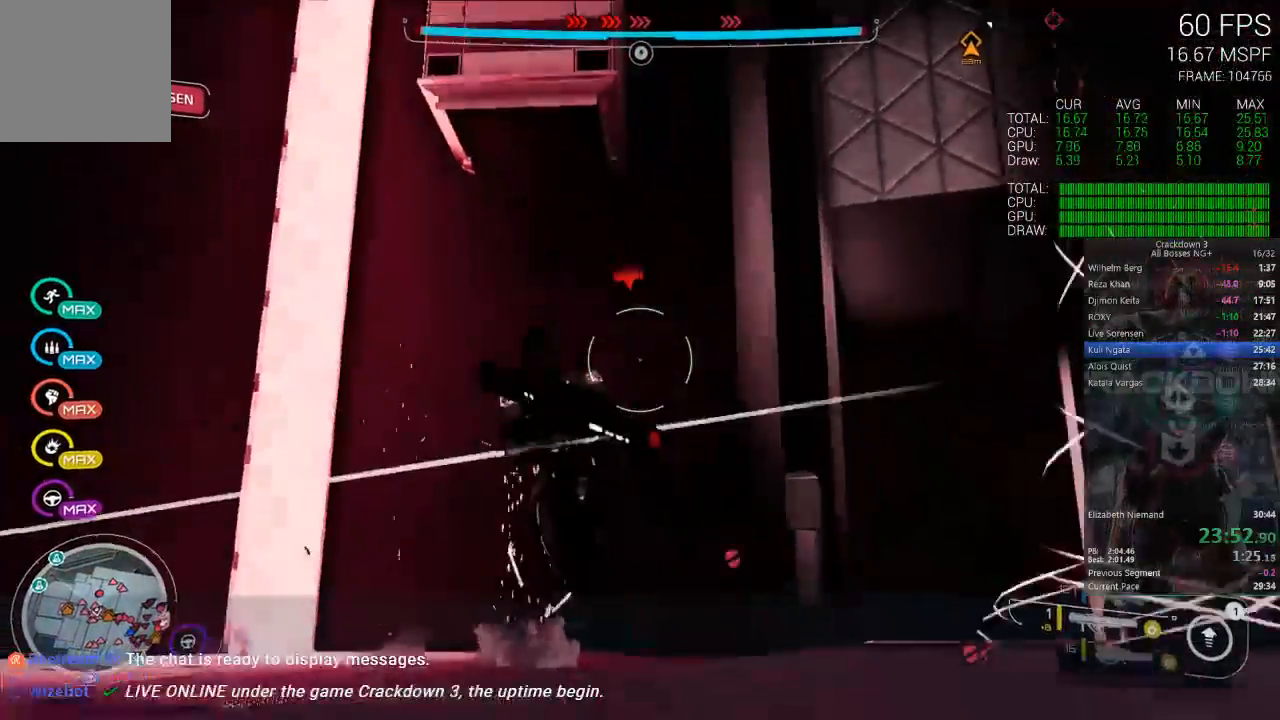
{"buttons": [], "left_stick": "up-right", "right_stick": "center", "events": [[50, "right_stick", "center"], [217, "left_stick", "down-left"], [383, "left_stick", "up-right"]]}
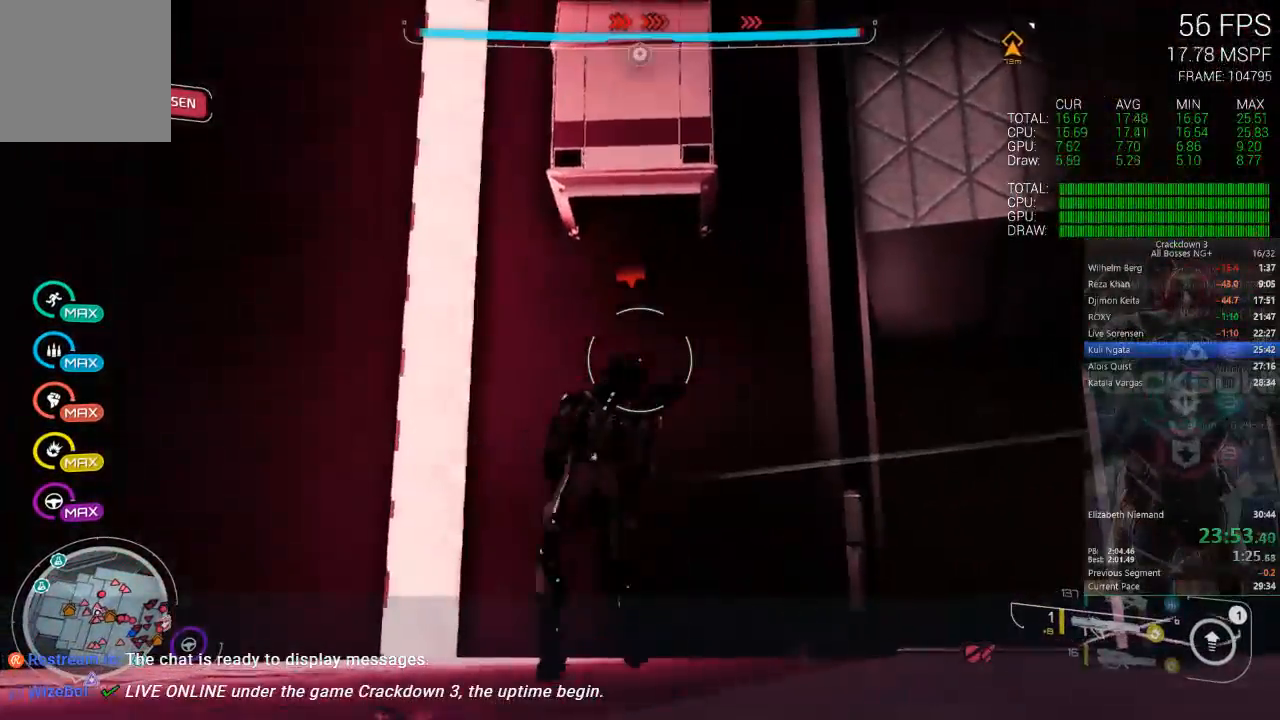
{"buttons": [], "left_stick": "up", "right_stick": "center", "events": [[117, "left_stick", "right"], [483, "left_stick", "up"]]}
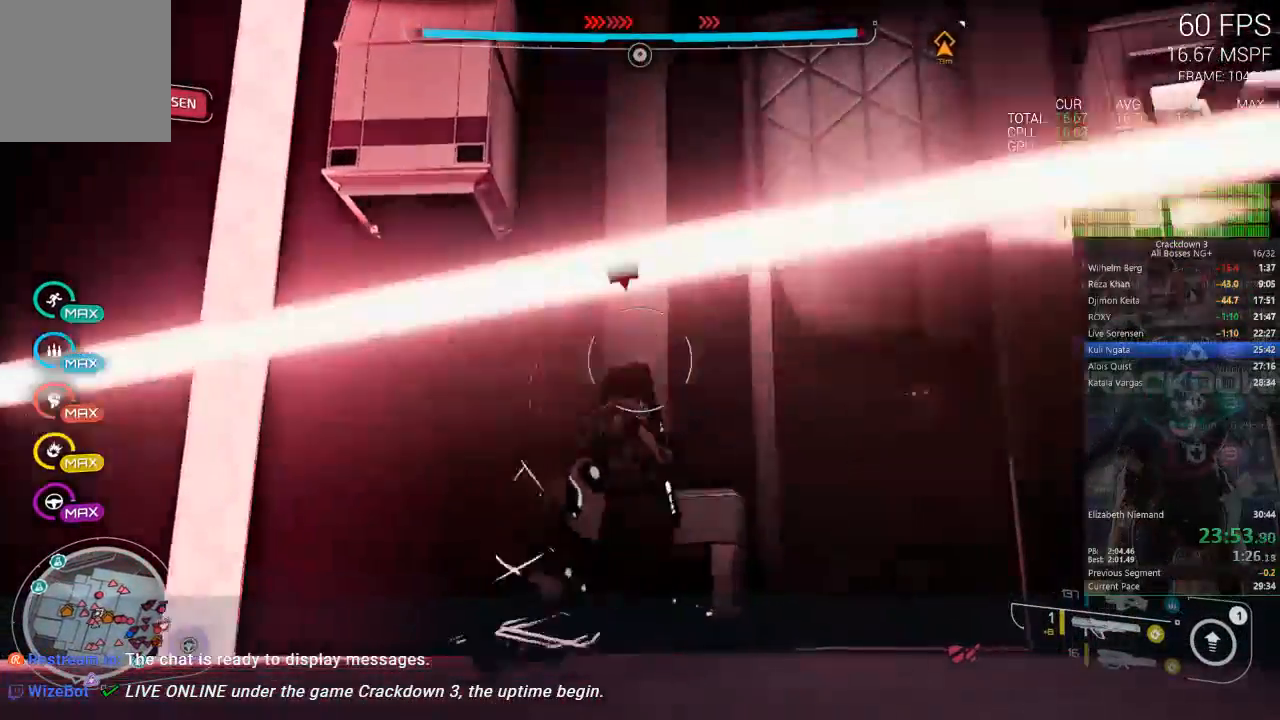
{"buttons": [], "left_stick": "up-left", "right_stick": "down", "events": [[150, "left_stick", "left"], [417, "left_stick", "up-left"], [483, "right_stick", "down"]]}
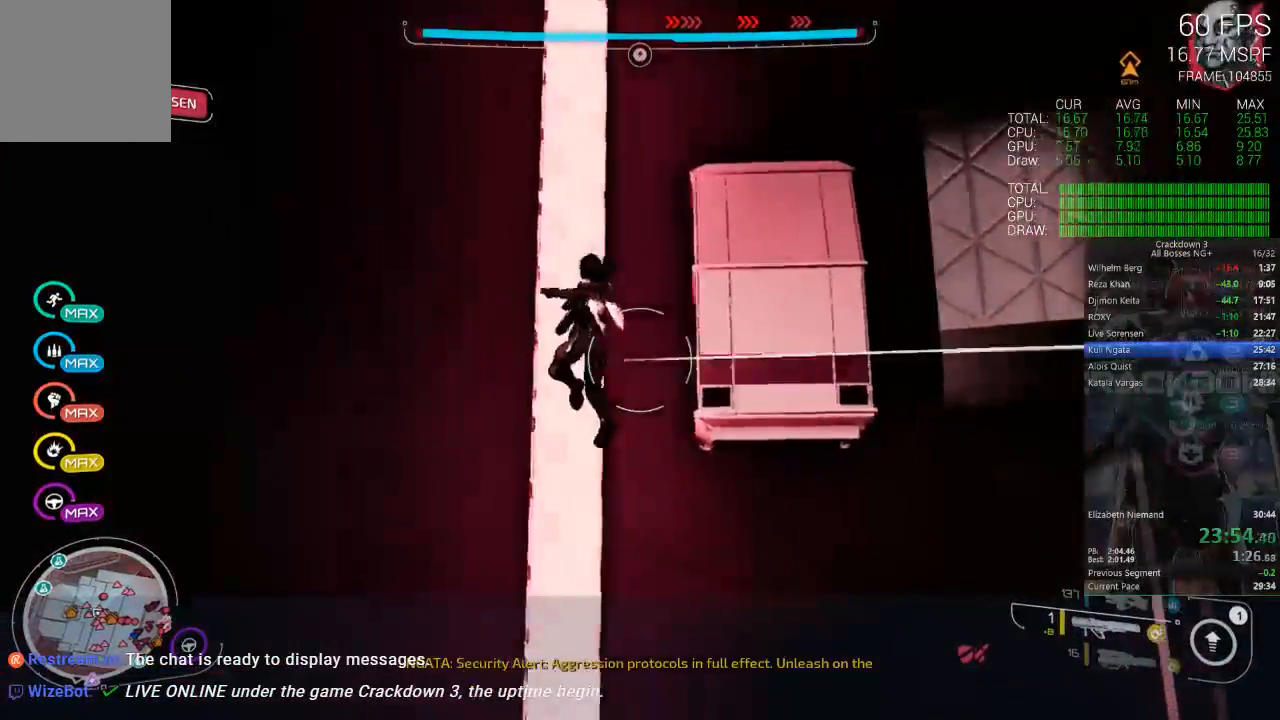
{"buttons": [], "left_stick": "left", "right_stick": "down-right", "events": [[183, "right_stick", "center"], [350, "right_stick", "down-right"], [450, "left_stick", "left"]]}
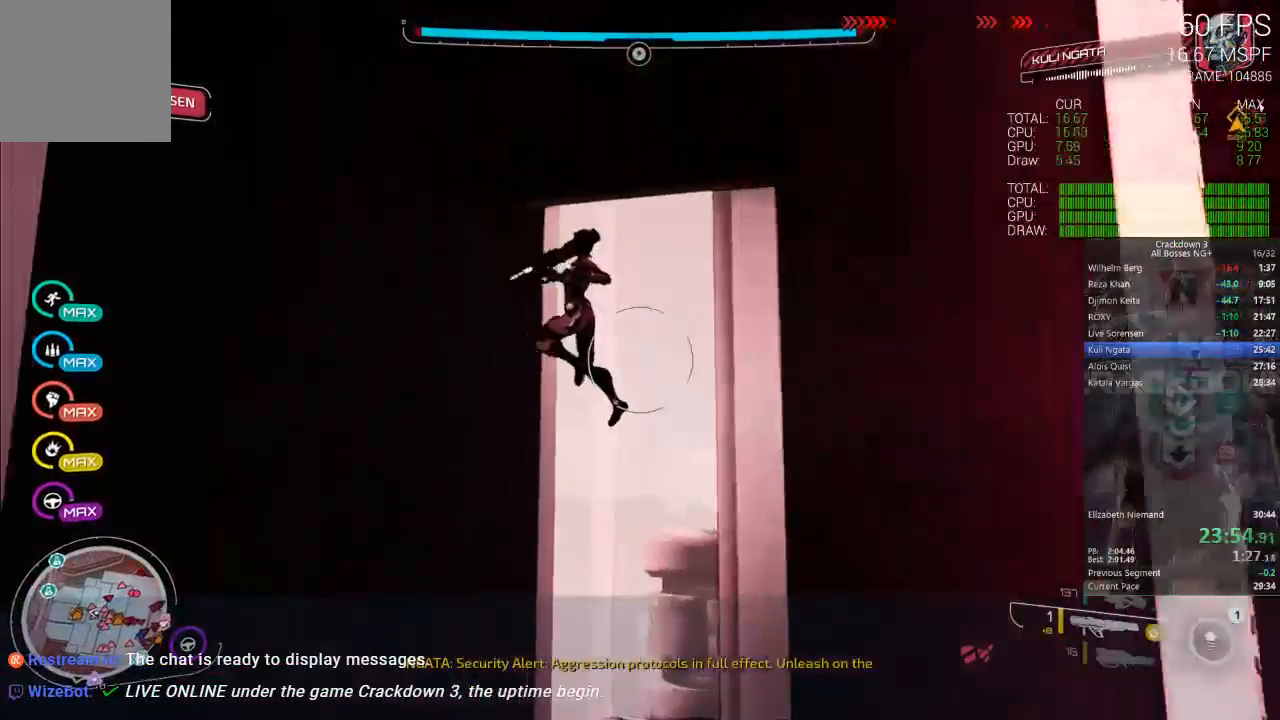
{"buttons": ["L3"], "left_stick": "up-right", "right_stick": "center", "events": [[17, "right_stick", "center"], [83, "left_stick", "up"], [150, "left_stick", "up-right"], [150, "right_stick", "down-right"], [250, "right_stick", "down"], [350, "L3", "down"], [483, "right_stick", "center"]]}
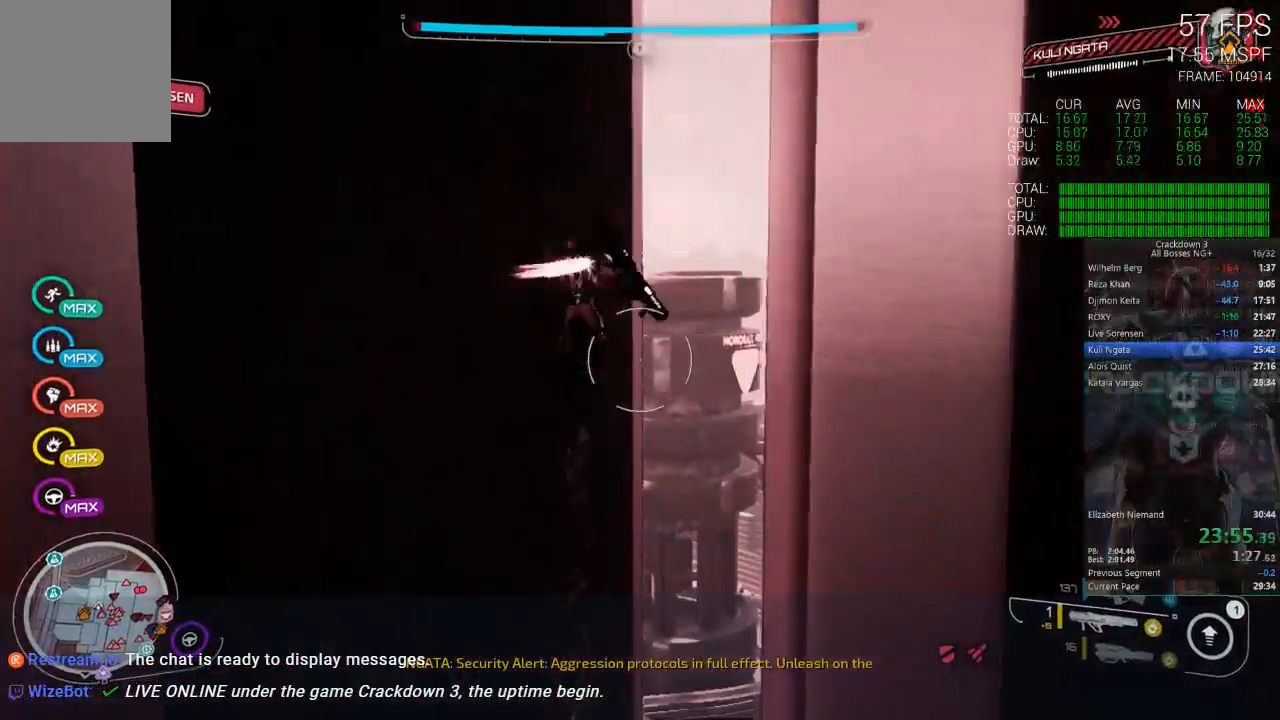
{"buttons": ["DPAD_DOWN"], "left_stick": "up-right", "right_stick": "left", "events": [[50, "L3", "up"], [117, "left_stick", "up"], [183, "right_stick", "up"], [317, "left_stick", "up-right"], [483, "DPAD_DOWN", "down"], [483, "right_stick", "left"]]}
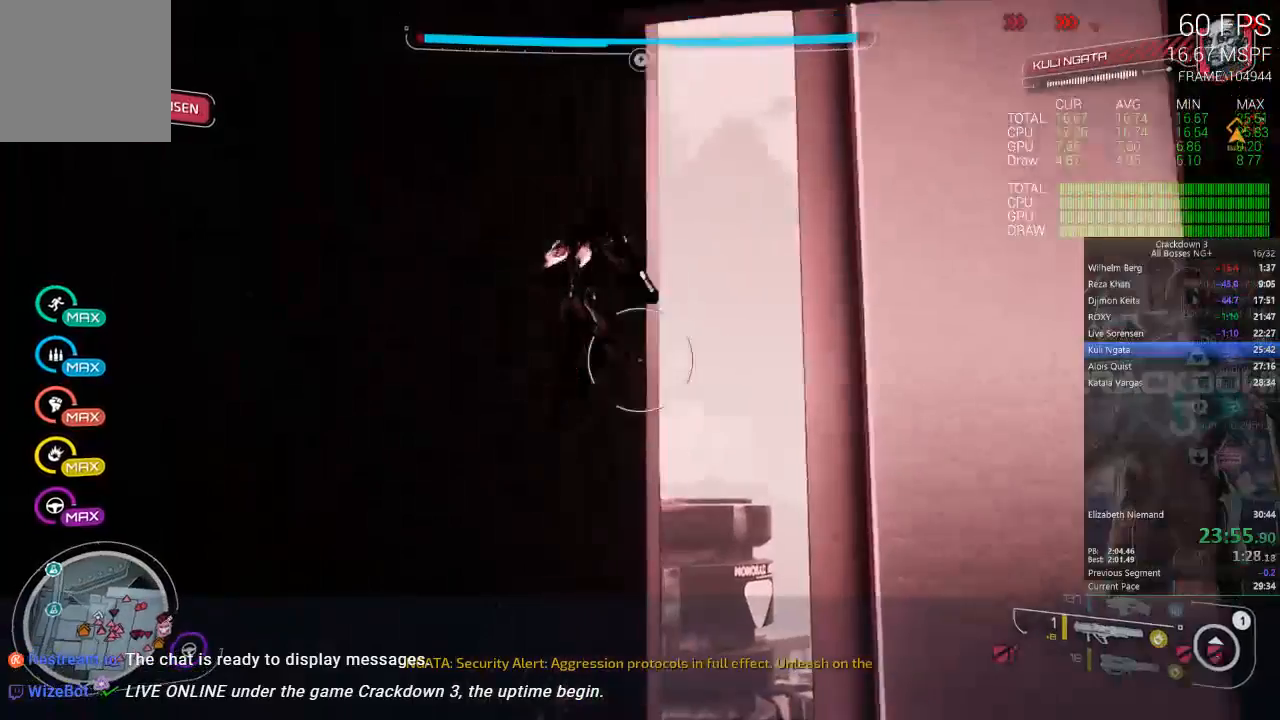
{"buttons": [], "left_stick": "up-right", "right_stick": "center", "events": [[50, "right_stick", "center"], [150, "A", "down"], [150, "DPAD_DOWN", "up"], [467, "A", "up"]]}
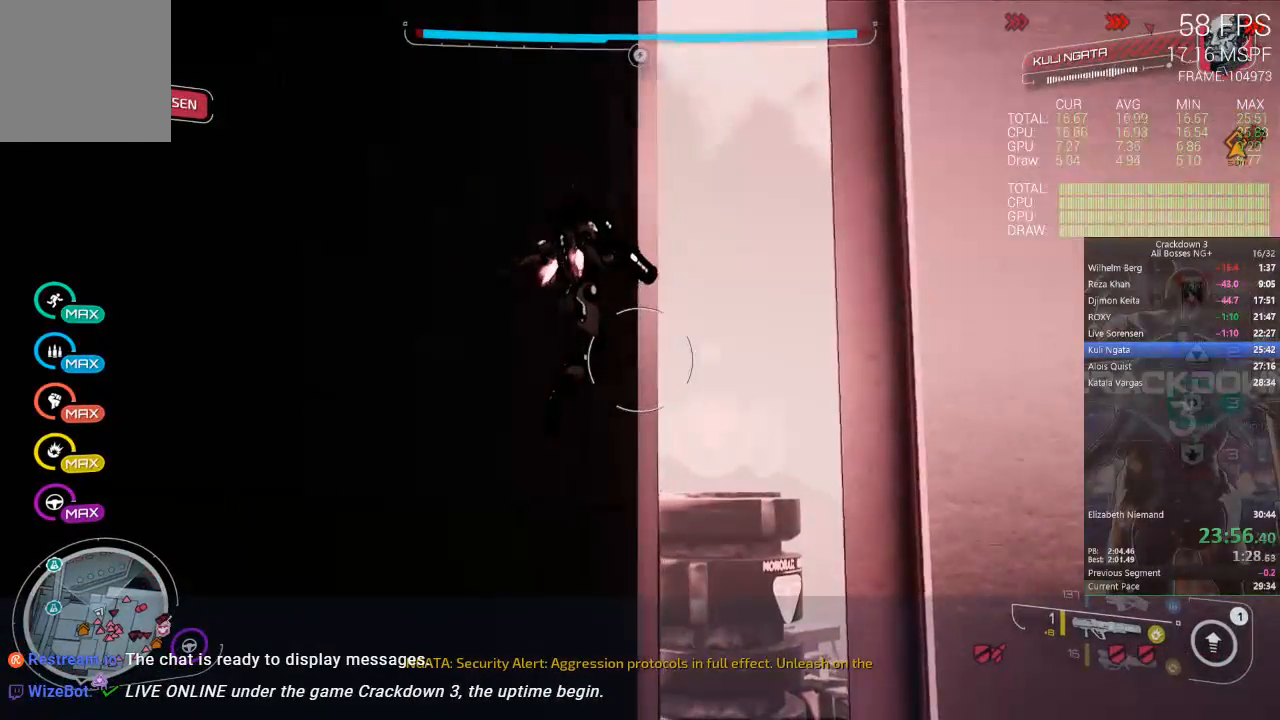
{"buttons": [], "left_stick": "right", "right_stick": "left", "events": [[67, "right_stick", "left"], [283, "left_stick", "right"]]}
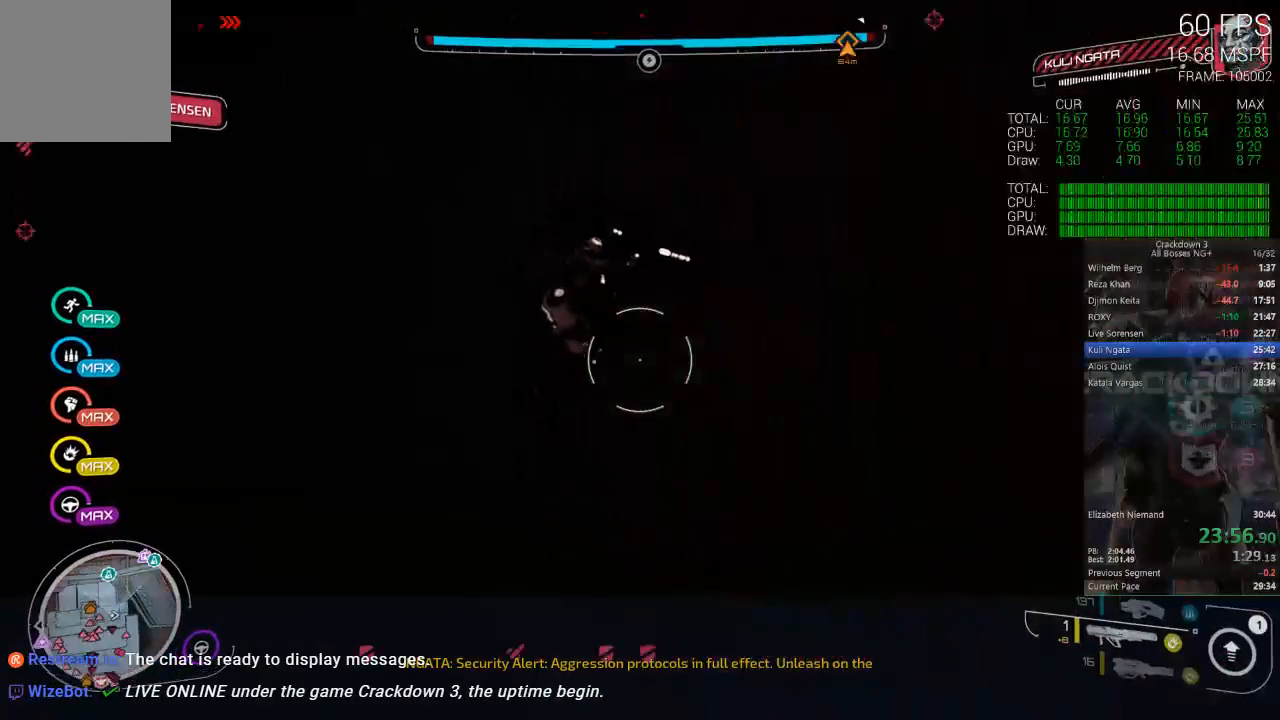
{"buttons": ["A"], "left_stick": "down-right", "right_stick": "center", "events": [[133, "right_stick", "center"], [183, "left_stick", "down-right"], [200, "A", "down"]]}
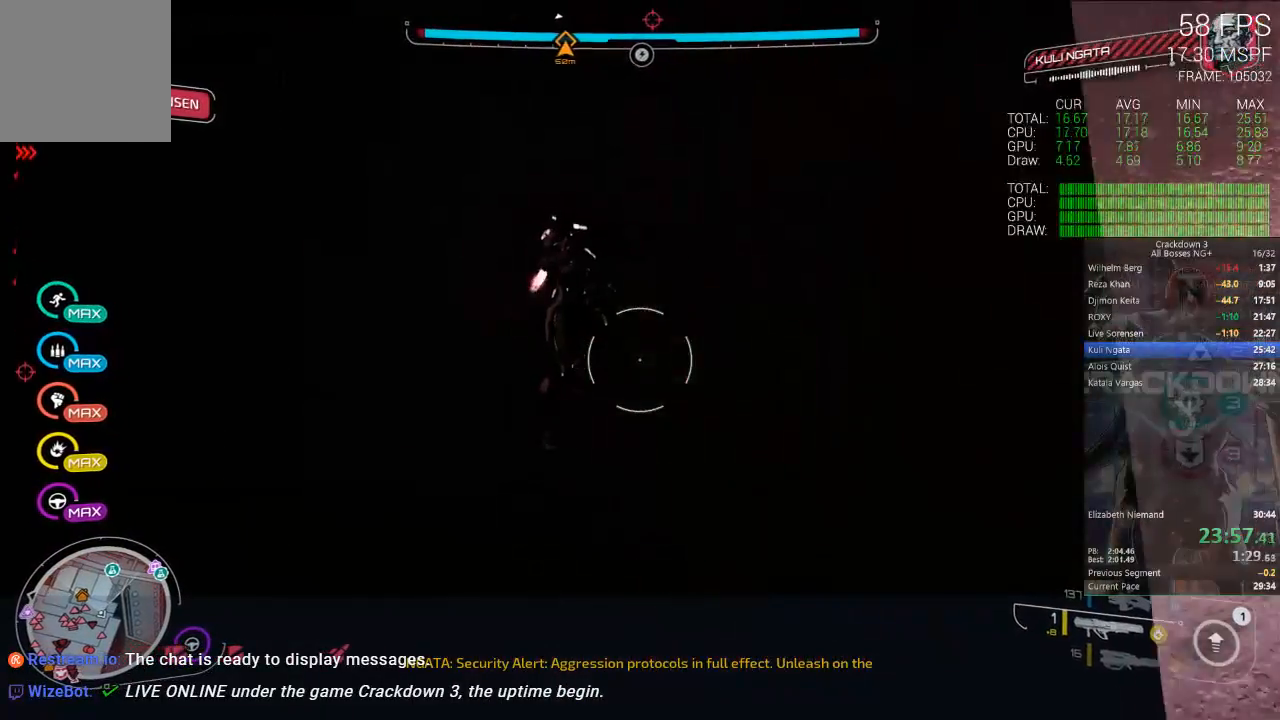
{"buttons": ["A", "DPAD_LEFT"], "left_stick": "down-right", "right_stick": "center"}
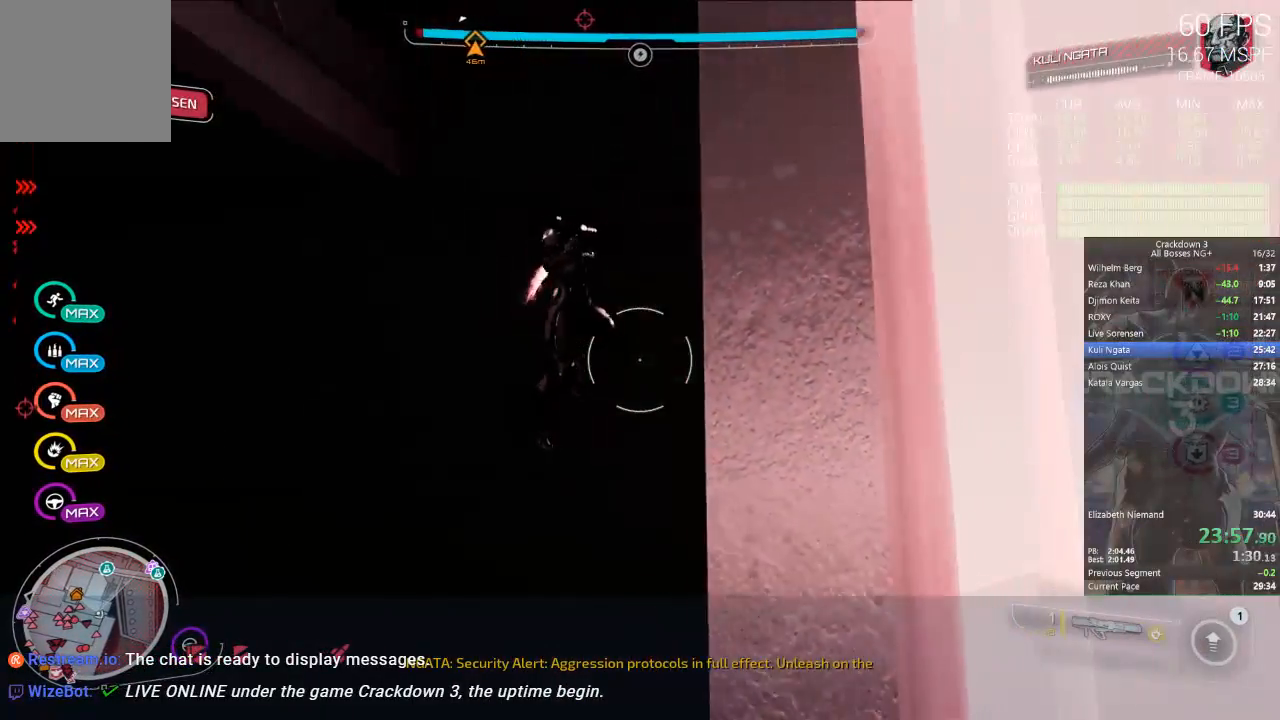
{"buttons": ["A"], "left_stick": "up-left", "right_stick": "center", "events": [[83, "left_stick", "up-left"], [267, "DPAD_LEFT", "up"]]}
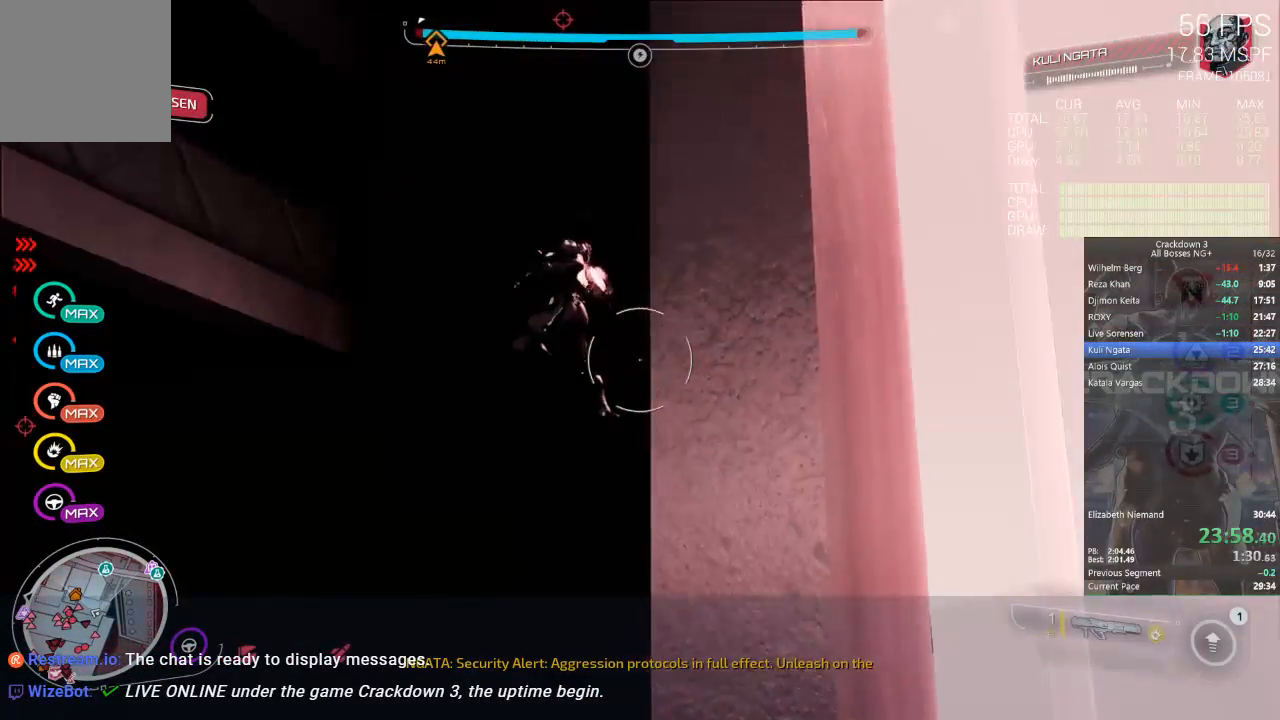
{"buttons": ["A"], "left_stick": "right", "right_stick": "center", "events": [[100, "left_stick", "left"], [433, "left_stick", "right"]]}
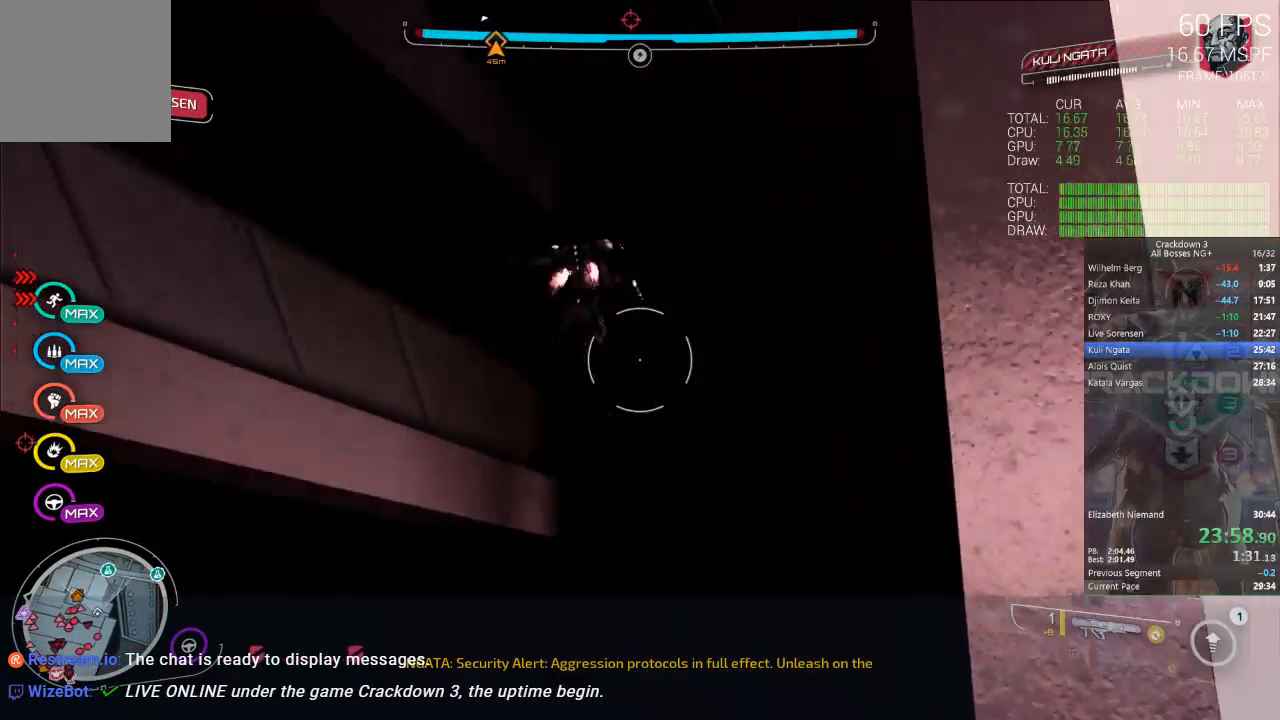
{"buttons": ["A"], "left_stick": "center", "right_stick": "center", "events": [[100, "left_stick", "center"], [333, "left_stick", "left"], [450, "left_stick", "center"]]}
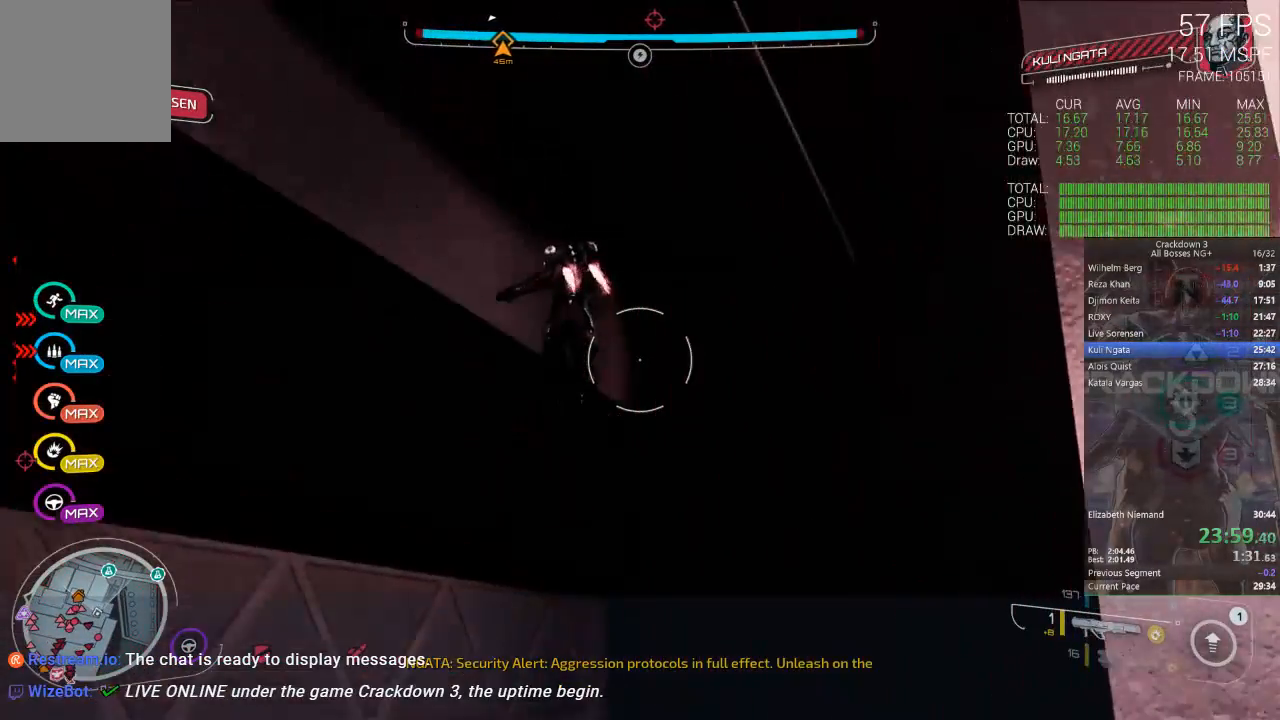
{"buttons": ["A"], "left_stick": "right", "right_stick": "center", "events": [[283, "left_stick", "right"]]}
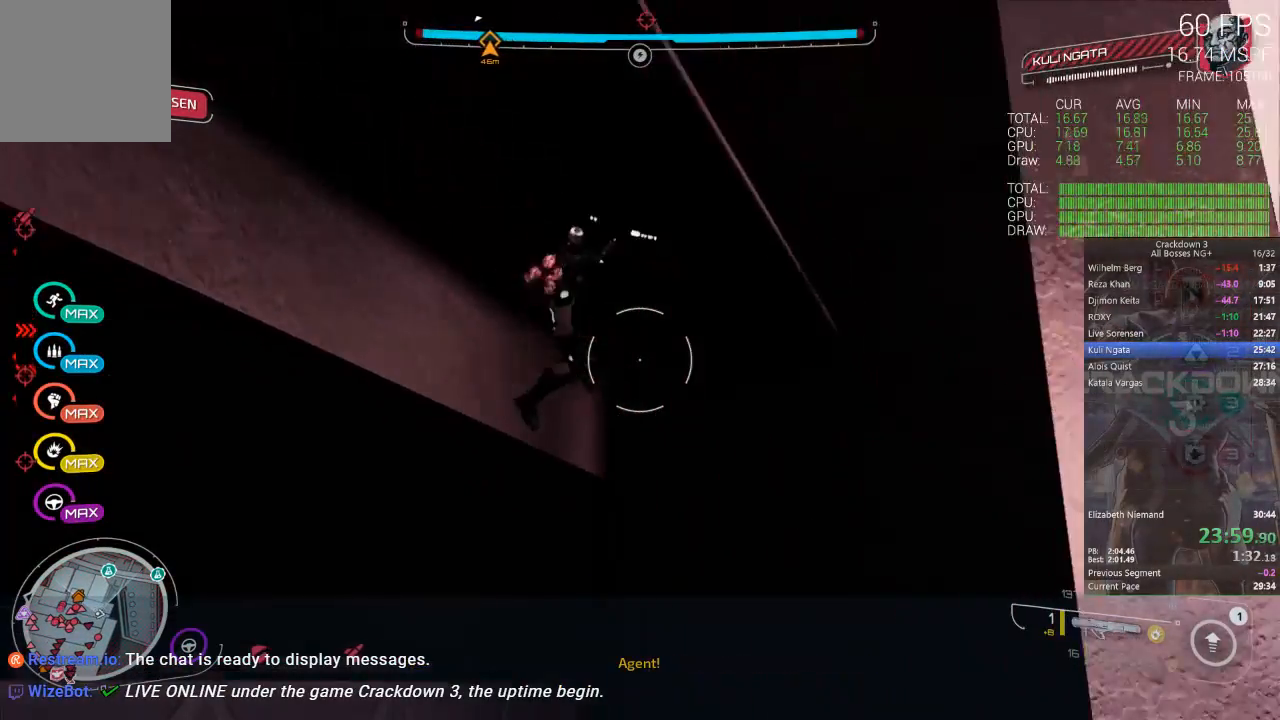
{"buttons": ["A"], "left_stick": "left", "right_stick": "center", "events": [[100, "A", "up"], [167, "A", "down"], [217, "left_stick", "center"], [300, "left_stick", "left"]]}
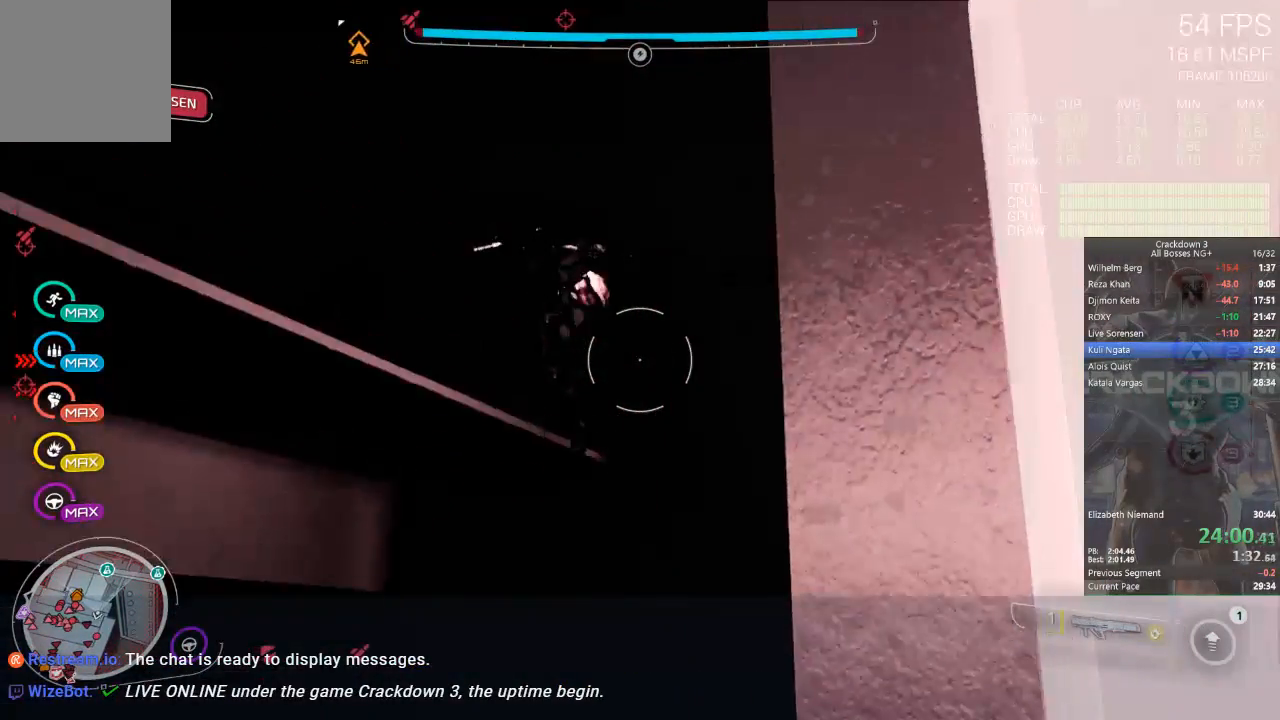
{"buttons": [], "left_stick": "left", "right_stick": "down", "events": [[317, "A", "up"], [450, "right_stick", "down"]]}
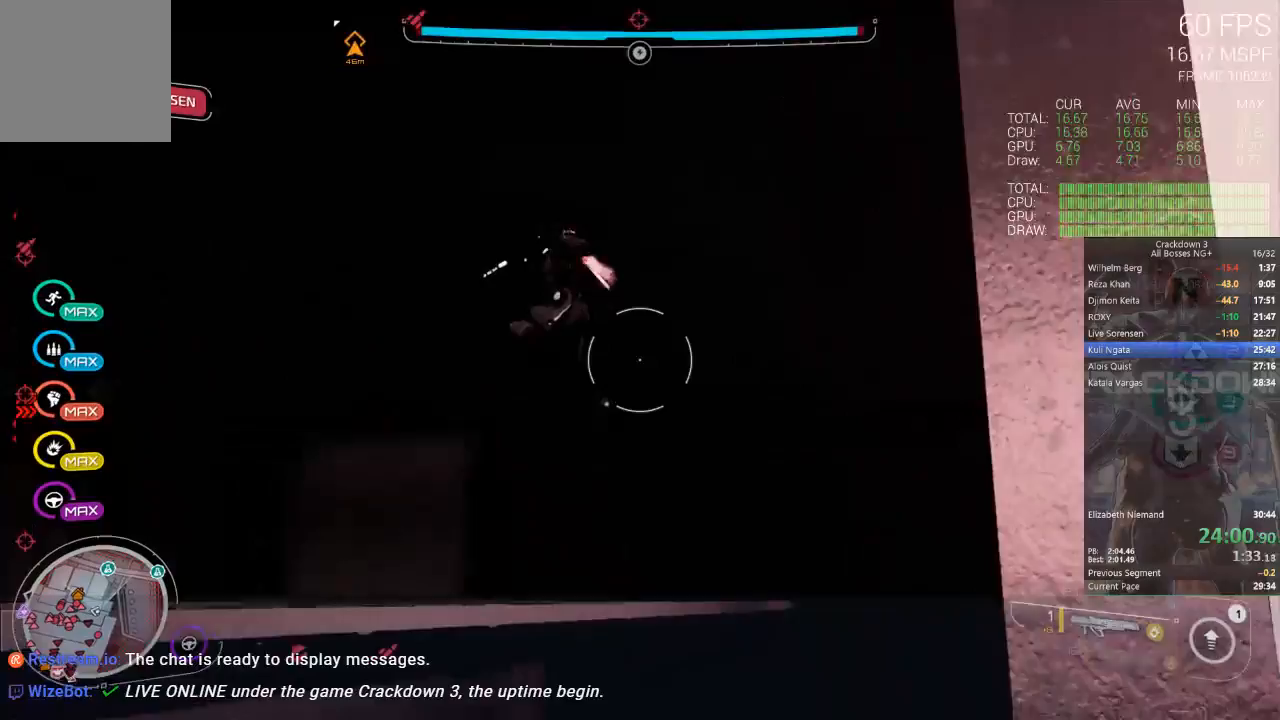
{"buttons": [], "left_stick": "down", "right_stick": "down-right", "events": [[83, "right_stick", "down-right"], [267, "left_stick", "down-left"], [400, "left_stick", "down"]]}
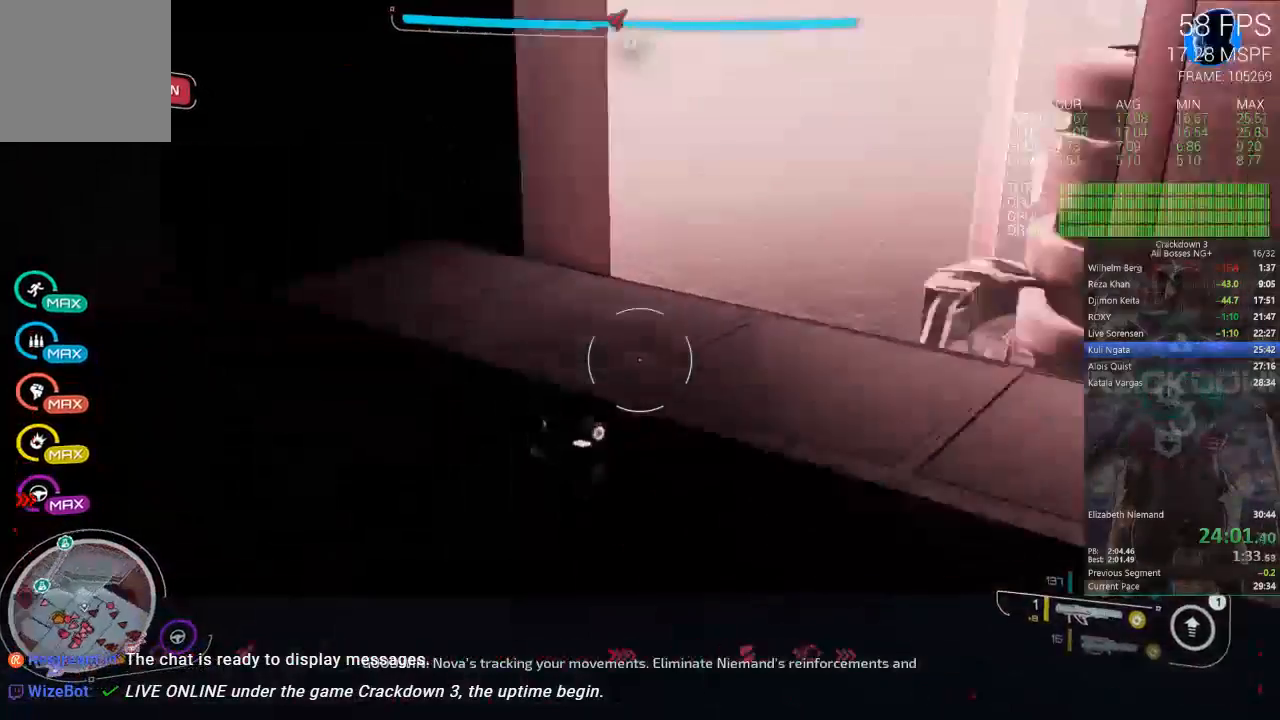
{"buttons": [], "left_stick": "up", "right_stick": "center", "events": [[100, "R1", "down"], [100, "right_stick", "center"], [167, "R1", "up"], [233, "left_stick", "right"], [267, "right_stick", "up-right"], [350, "left_stick", "up"], [367, "right_stick", "center"]]}
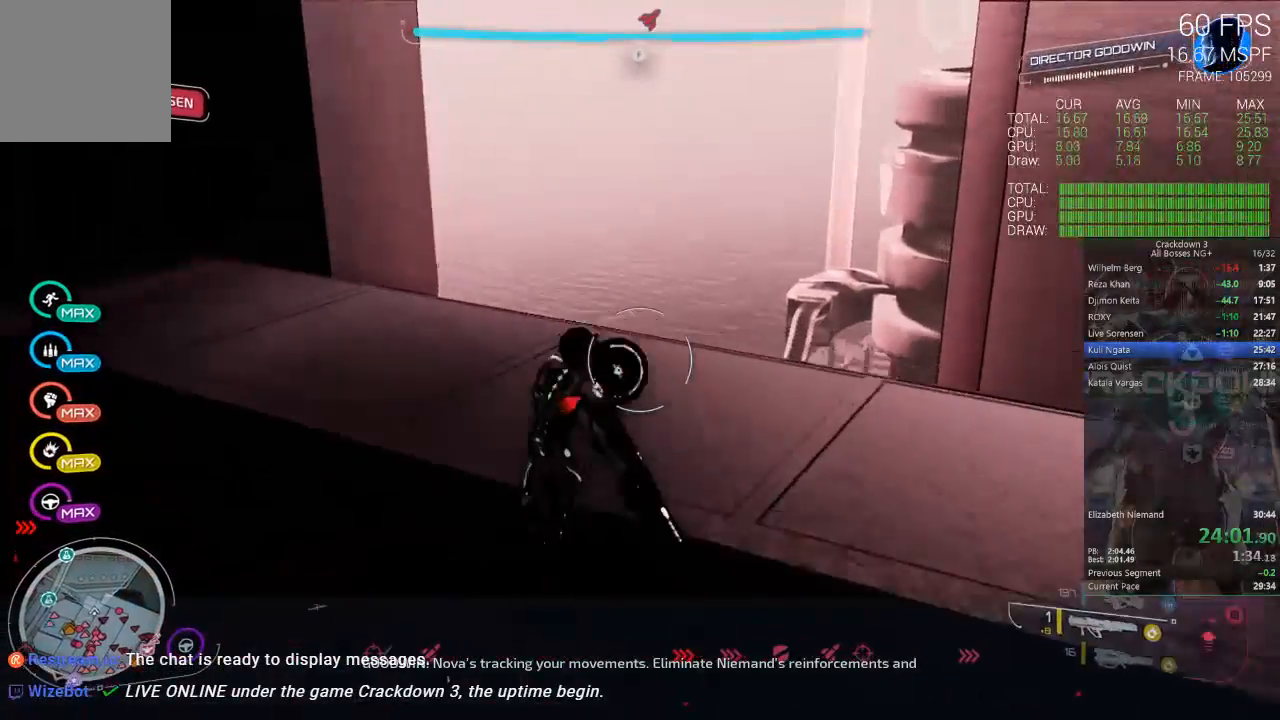
{"buttons": [], "left_stick": "up-right", "right_stick": "up-left", "events": [[67, "L3", "down"], [233, "L3", "up"], [233, "right_stick", "up-left"], [367, "left_stick", "up-right"]]}
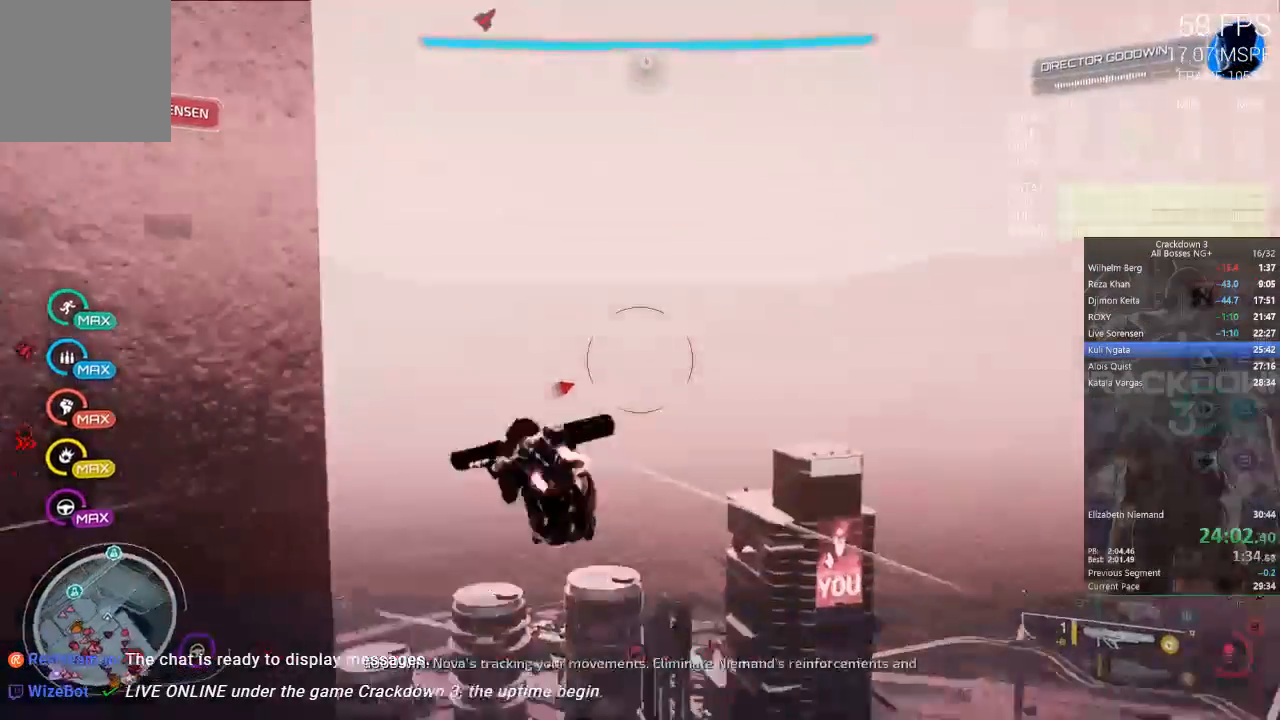
{"buttons": [], "left_stick": "up", "right_stick": "center", "events": [[383, "left_stick", "up"], [483, "right_stick", "center"]]}
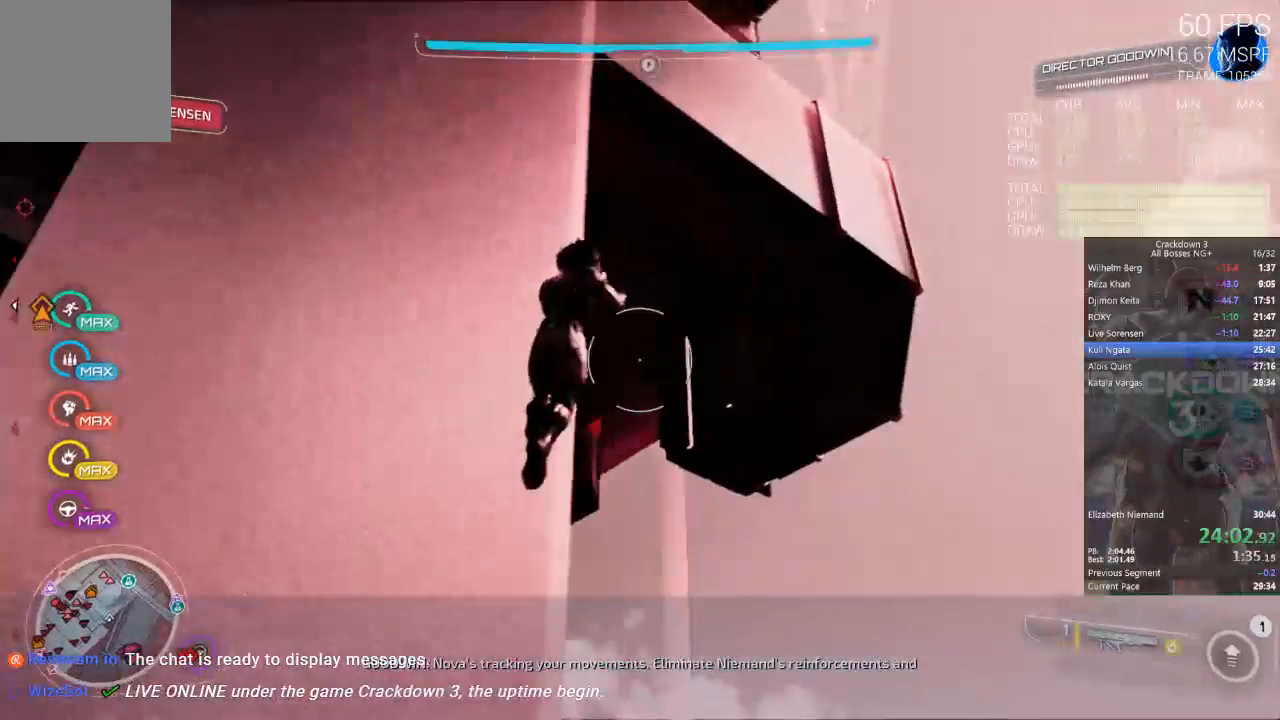
{"buttons": ["A"], "left_stick": "up-left", "right_stick": "center", "events": [[17, "left_stick", "up-left"], [50, "A", "down"]]}
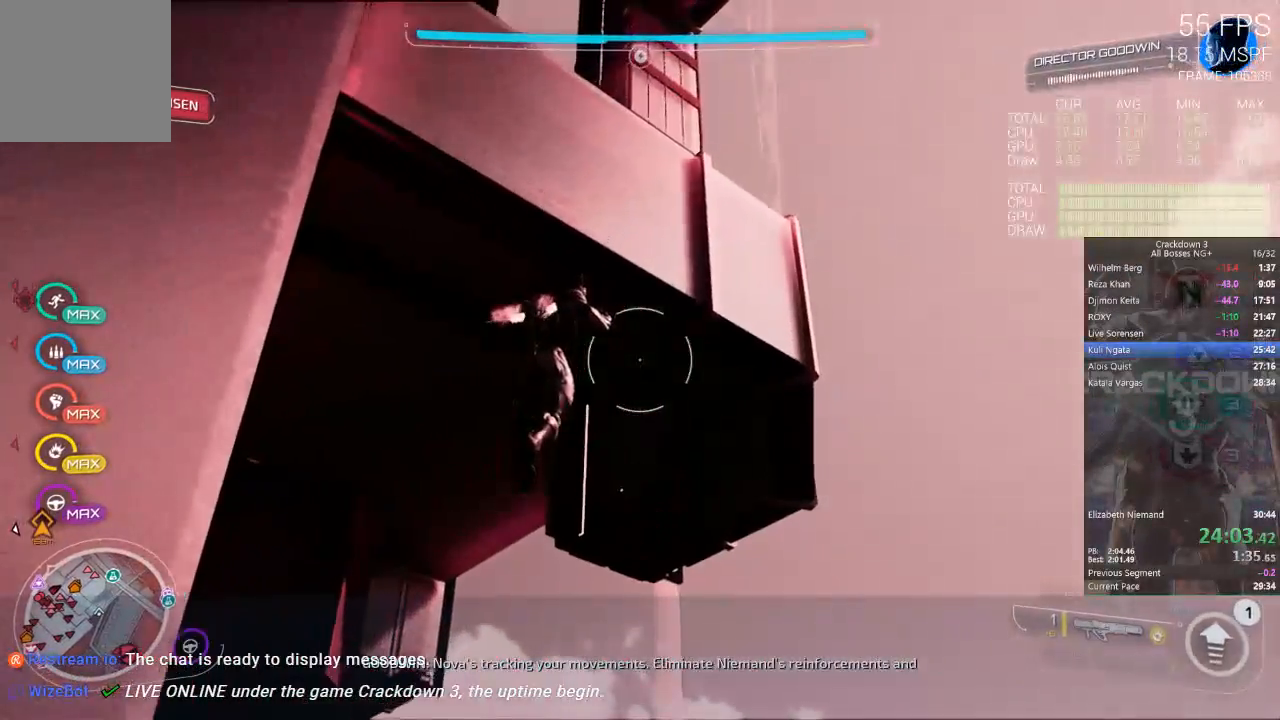
{"buttons": ["A"], "left_stick": "center", "right_stick": "center", "events": [[350, "left_stick", "center"]]}
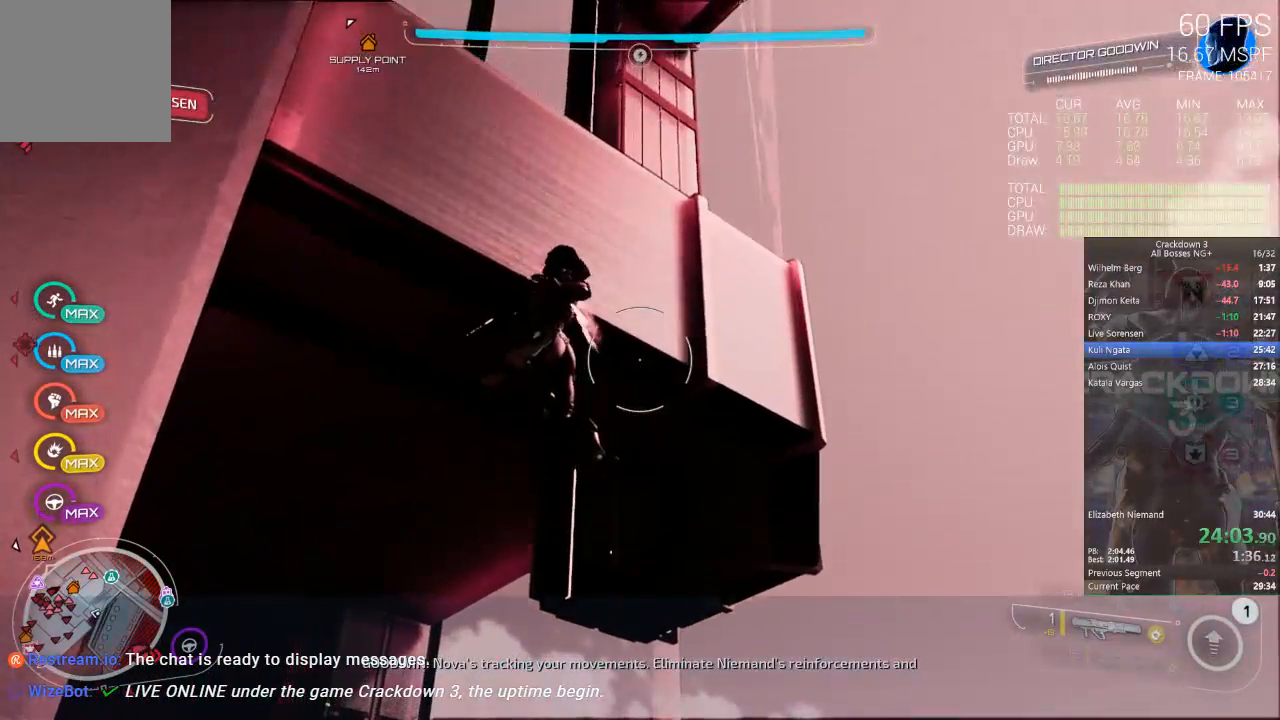
{"buttons": ["A"], "left_stick": "center", "right_stick": "center", "events": [[117, "left_stick", "up-left"], [250, "left_stick", "left"], [383, "left_stick", "center"]]}
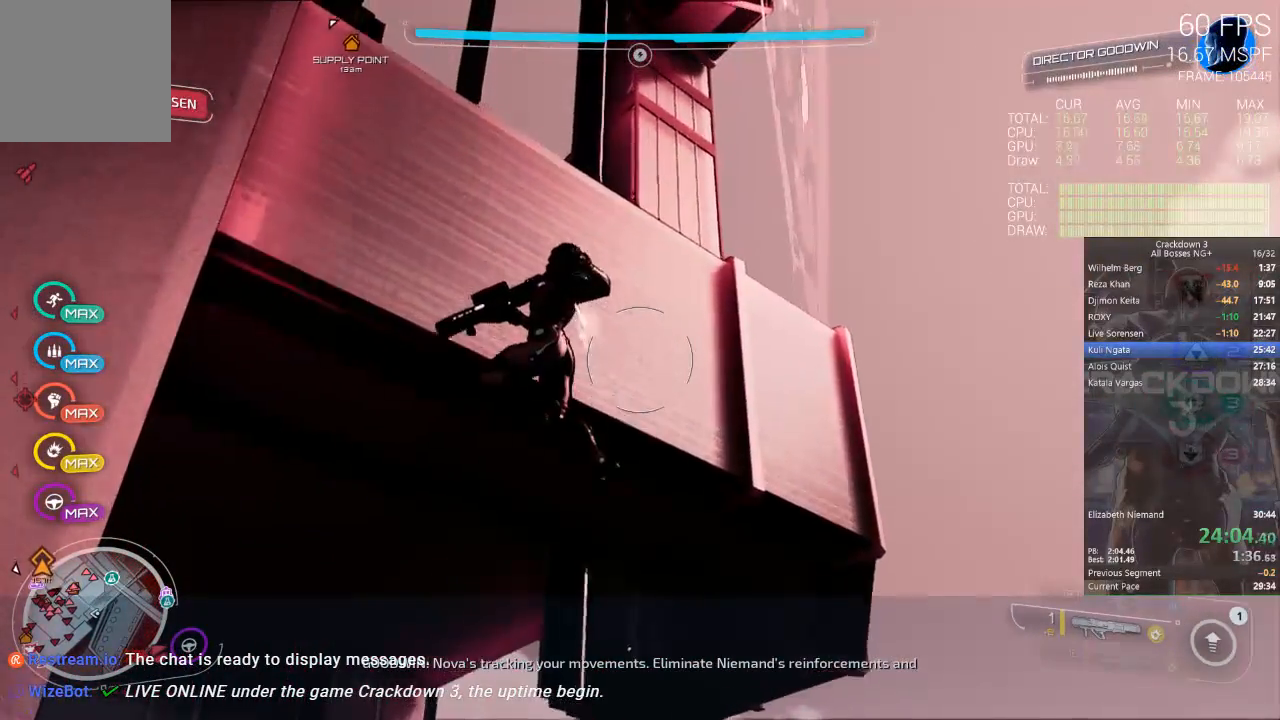
{"buttons": ["A"], "left_stick": "up-left", "right_stick": "center", "events": [[333, "left_stick", "up-left"]]}
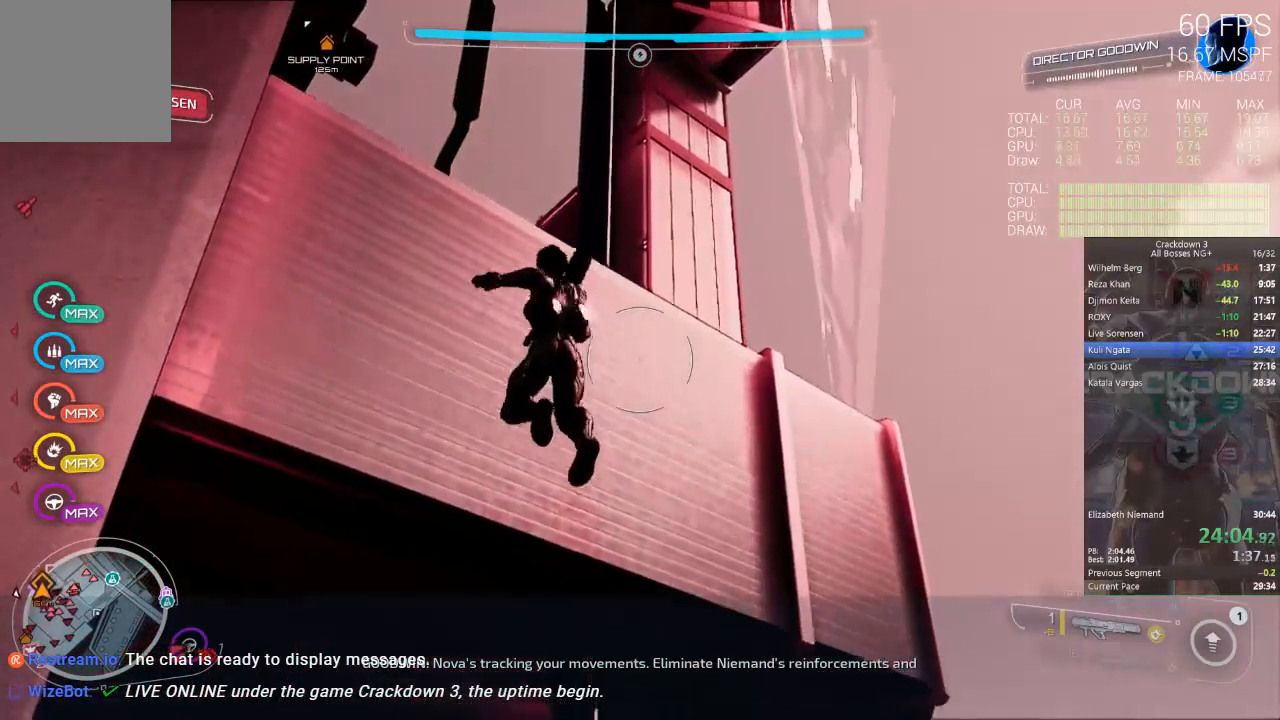
{"buttons": ["A"], "left_stick": "up", "right_stick": "center", "events": [[183, "left_stick", "center"], [367, "left_stick", "up"]]}
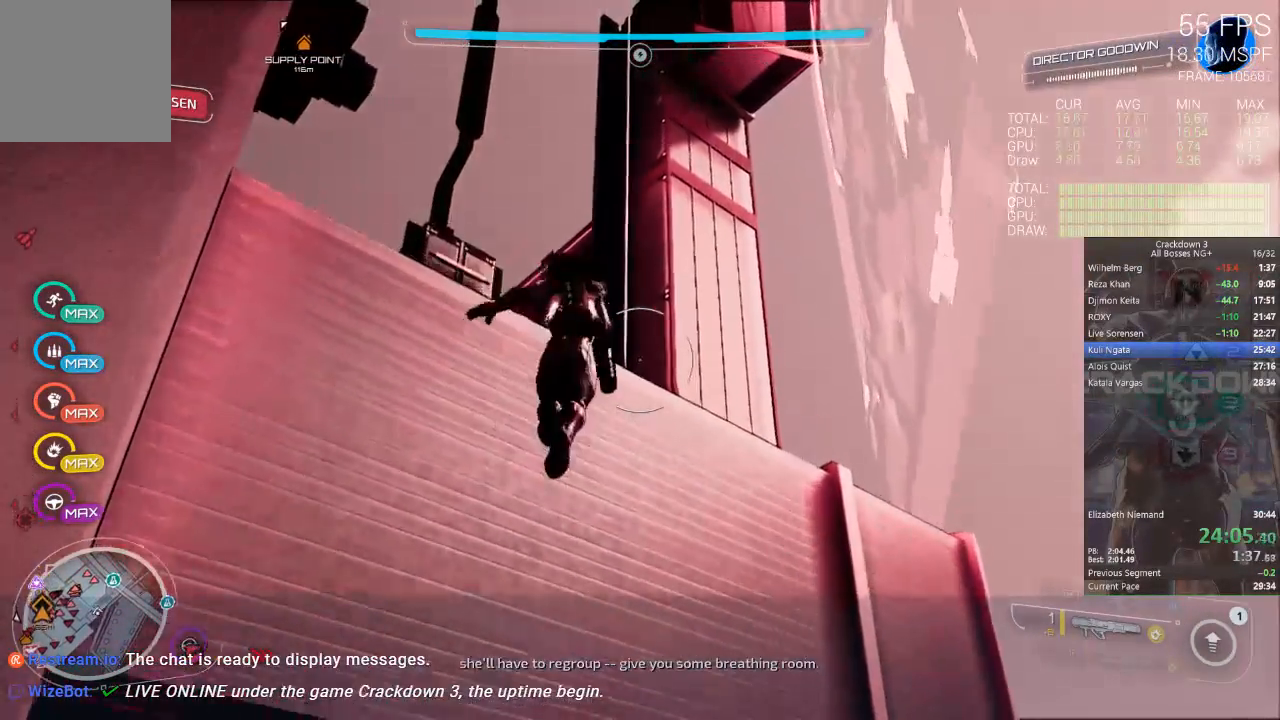
{"buttons": ["A"], "left_stick": "up", "right_stick": "center", "events": []}
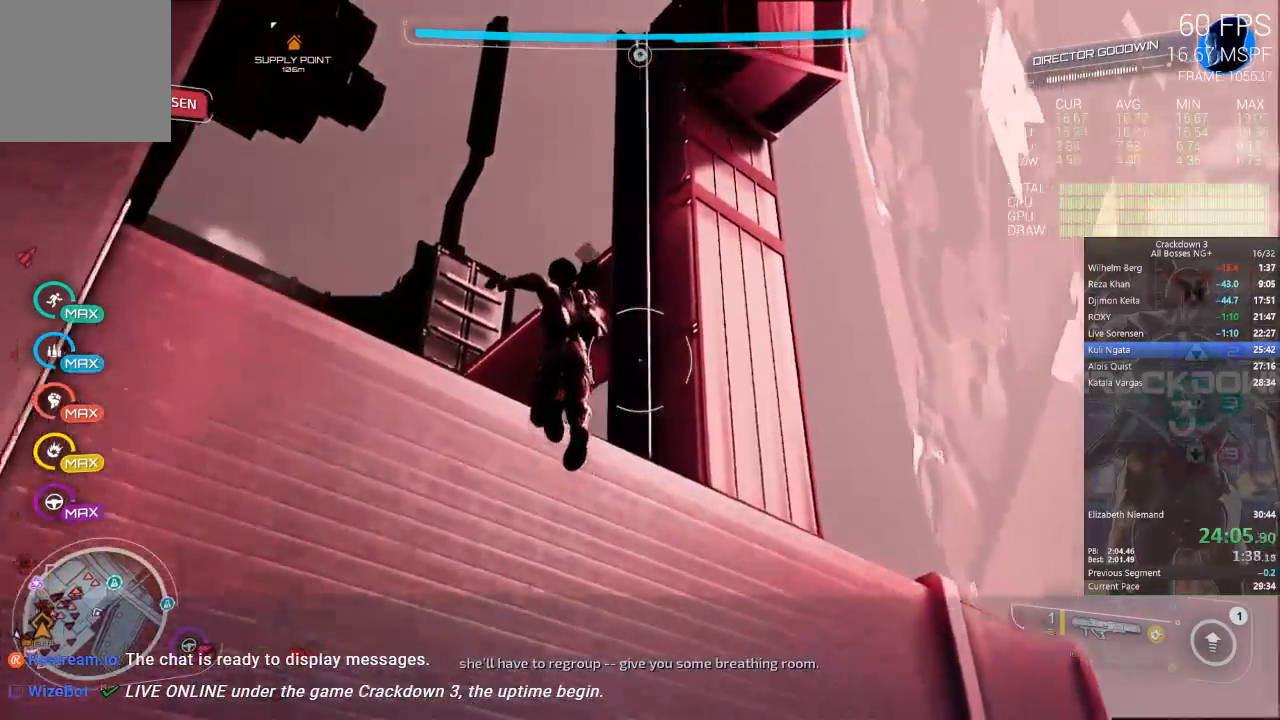
{"buttons": [], "left_stick": "up-left", "right_stick": "center", "events": [[17, "left_stick", "center"], [217, "left_stick", "up"], [283, "left_stick", "up-left"], [500, "A", "up"]]}